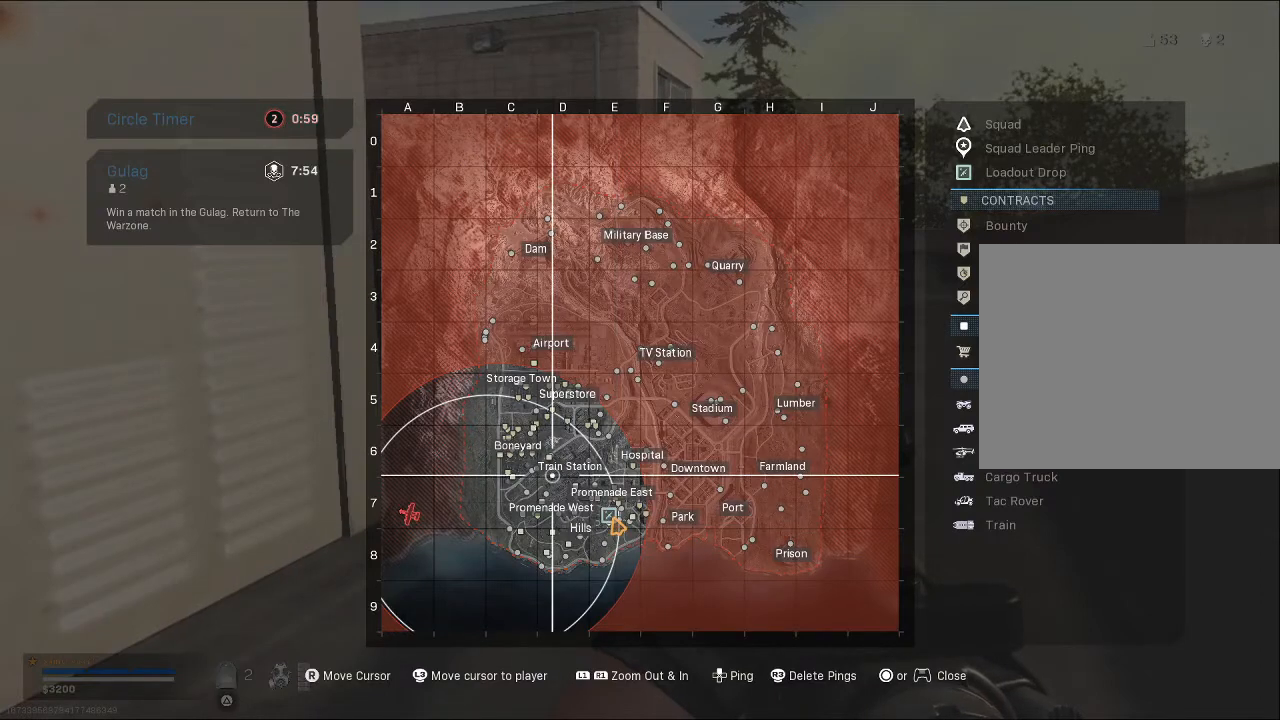
Gameplay with a controller (PlayStation layout); each line is a JSON object with the inputs held at the frame after it. "events" lists button and stick changes between this image and that frame as [ms after this image, input, new state], when the widget could be followed in between. Not read: TOUCHPAD.
{"buttons": [], "left_stick": "center", "right_stick": "center", "events": [[67, "right_stick", "right"], [233, "right_stick", "center"]]}
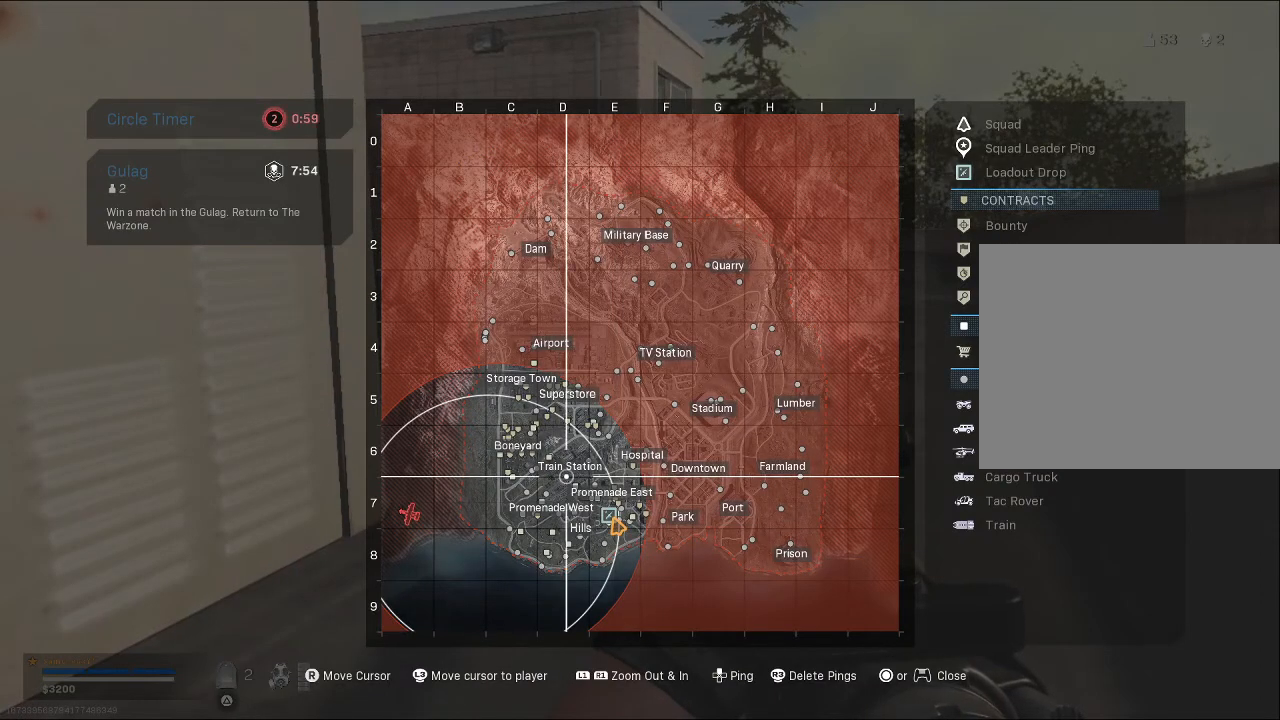
{"buttons": [], "left_stick": "center", "right_stick": "center", "events": []}
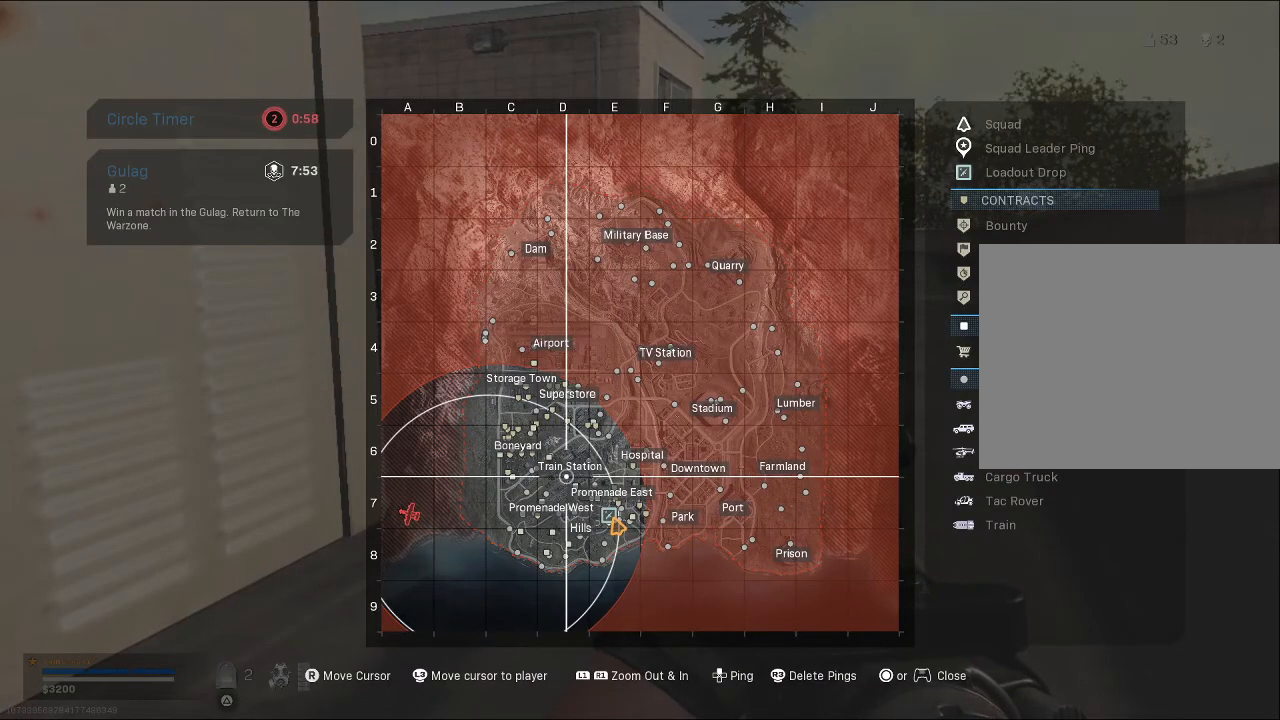
{"buttons": [], "left_stick": "center", "right_stick": "center", "events": []}
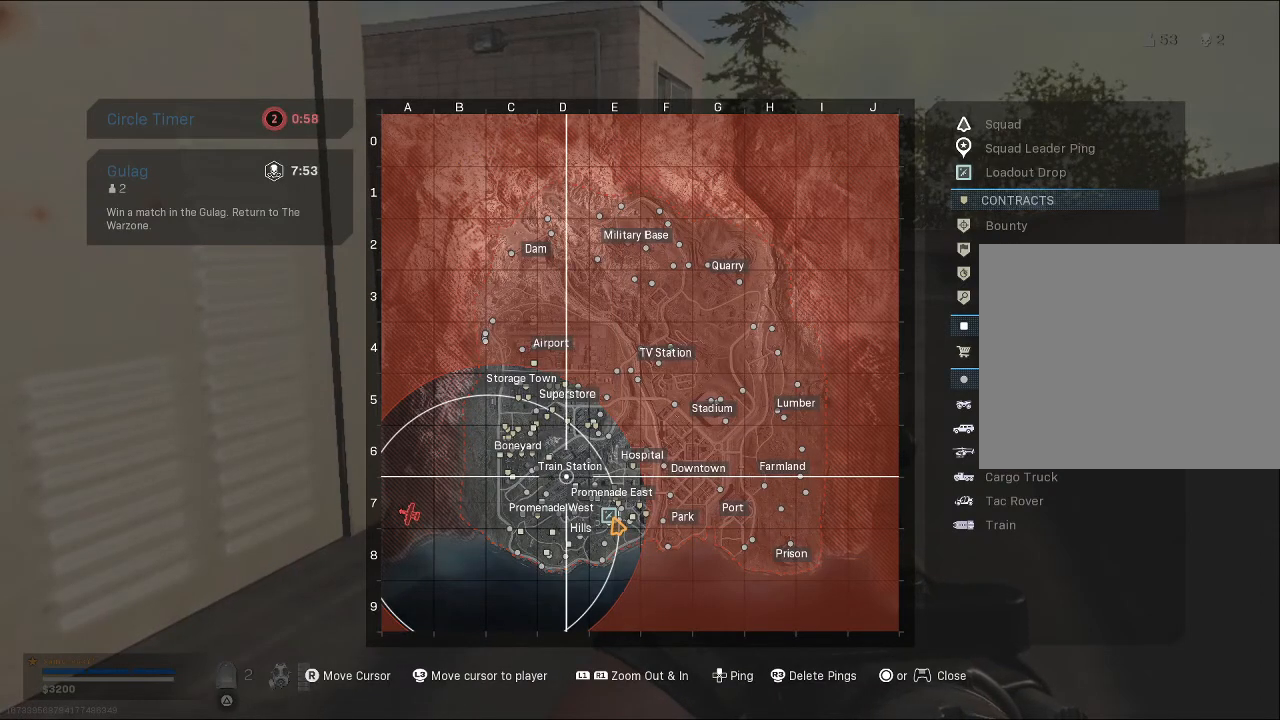
{"buttons": [], "left_stick": "center", "right_stick": "center", "events": []}
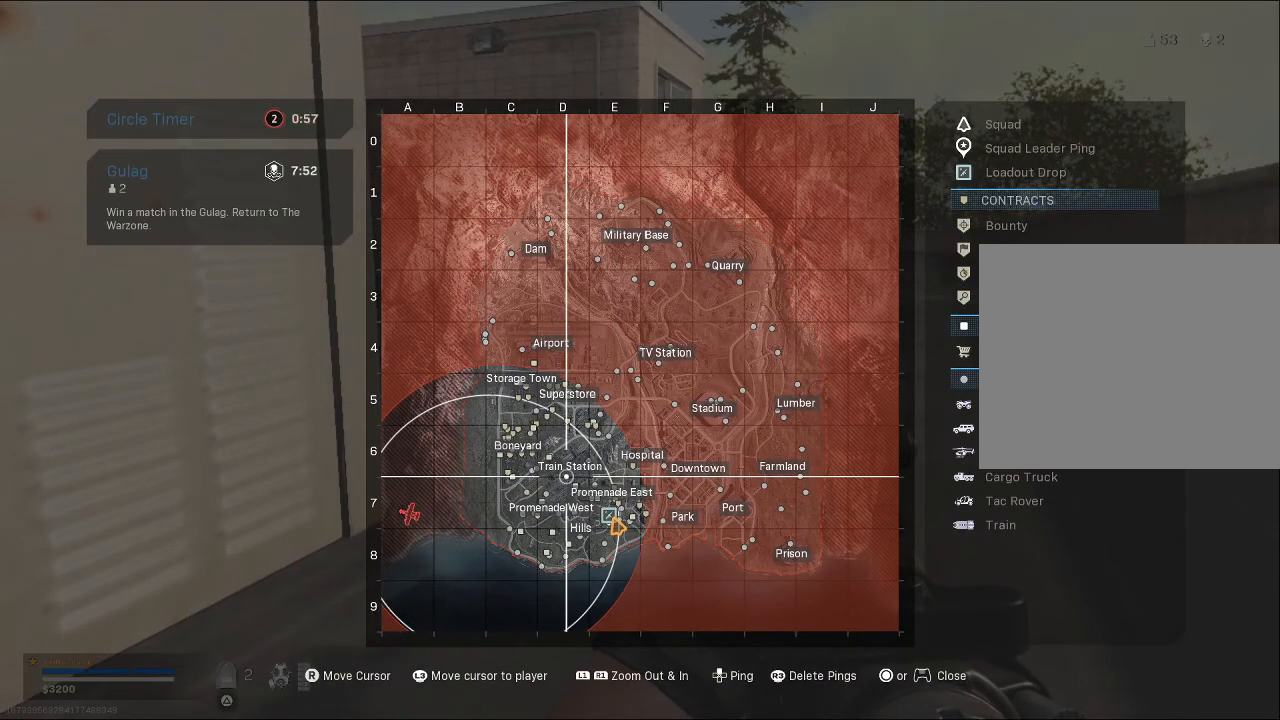
{"buttons": [], "left_stick": "center", "right_stick": "center", "events": [[200, "L1", "down"], [433, "L1", "up"]]}
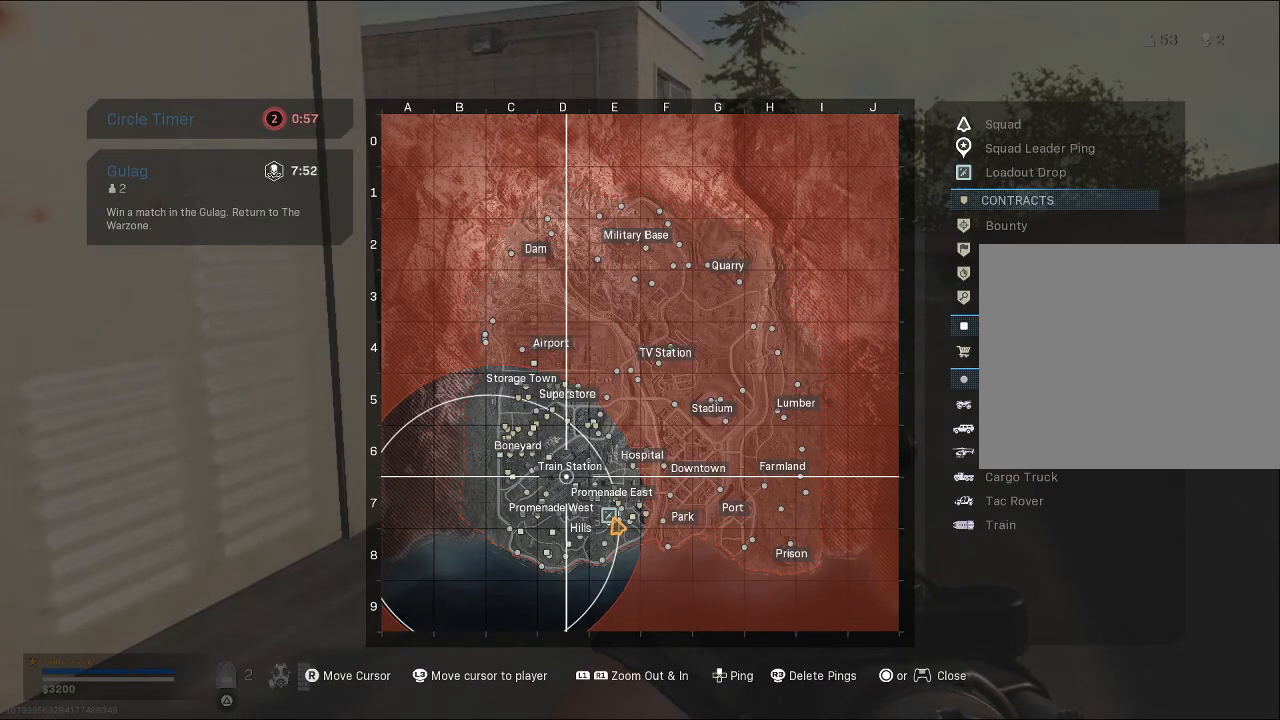
{"buttons": [], "left_stick": "center", "right_stick": "center", "events": []}
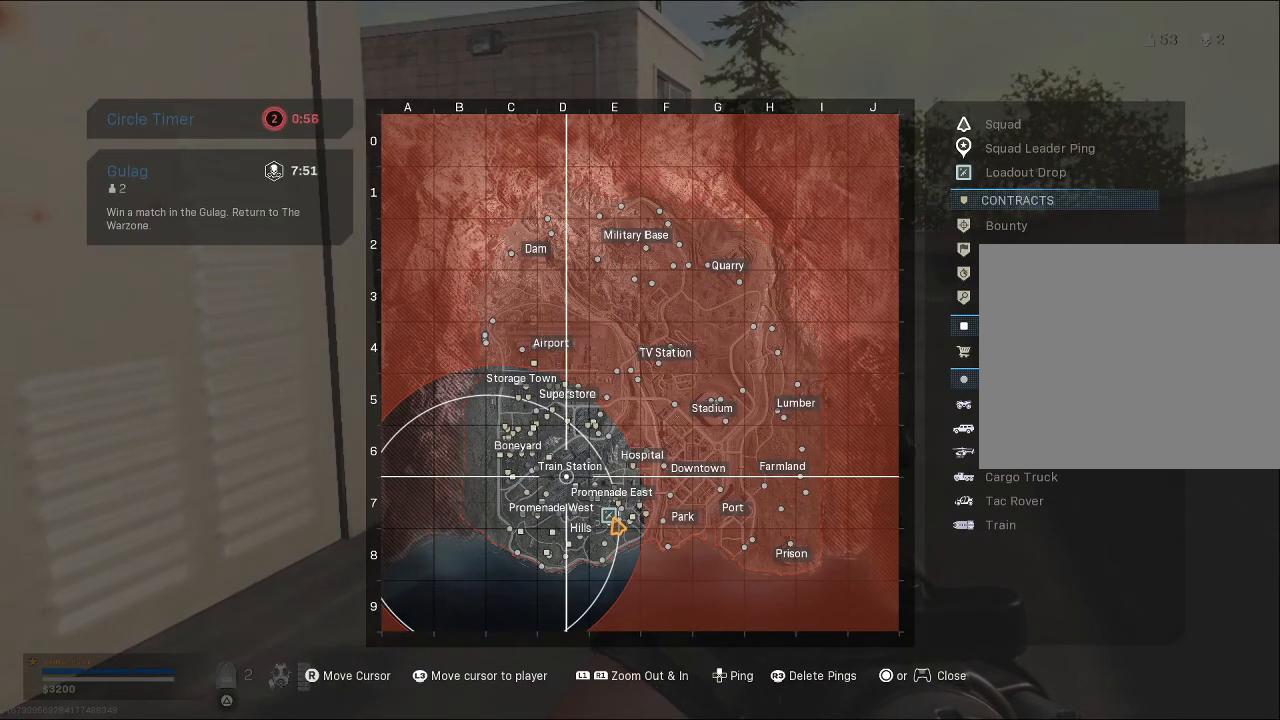
{"buttons": [], "left_stick": "center", "right_stick": "center", "events": [[167, "R1", "down"], [367, "R1", "up"]]}
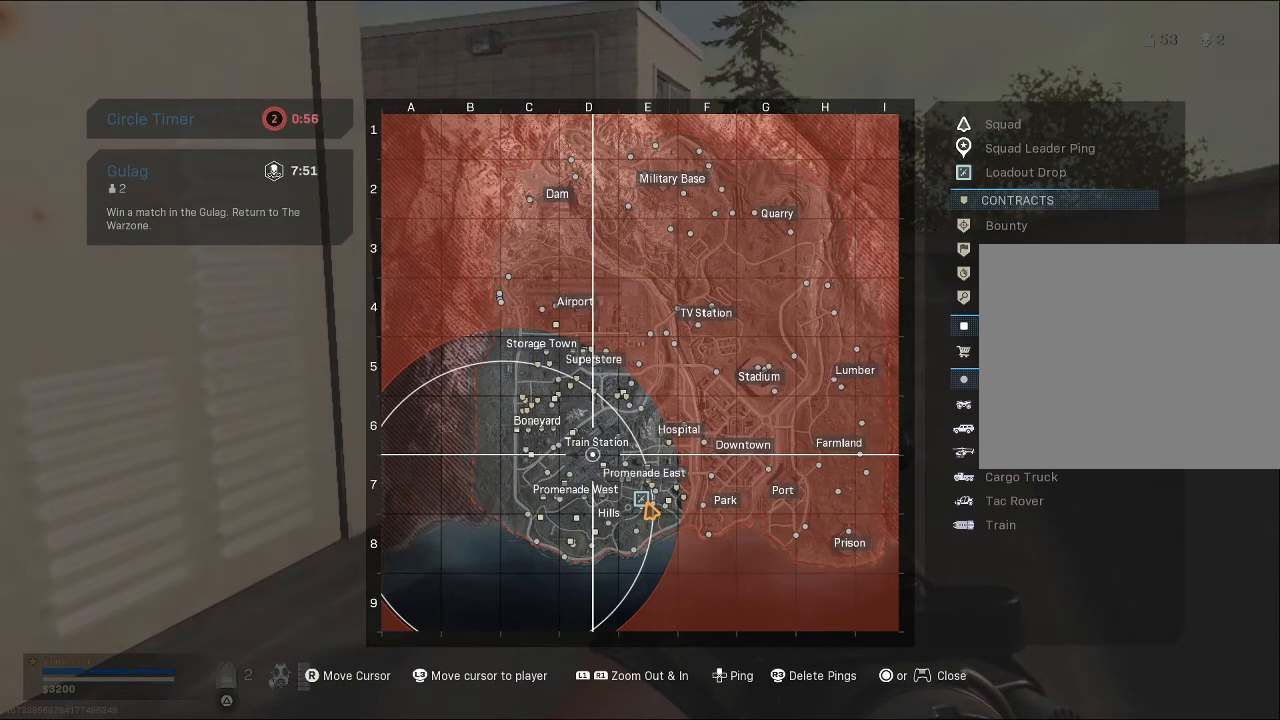
{"buttons": [], "left_stick": "center", "right_stick": "center", "events": [[67, "R1", "down"], [500, "R1", "up"]]}
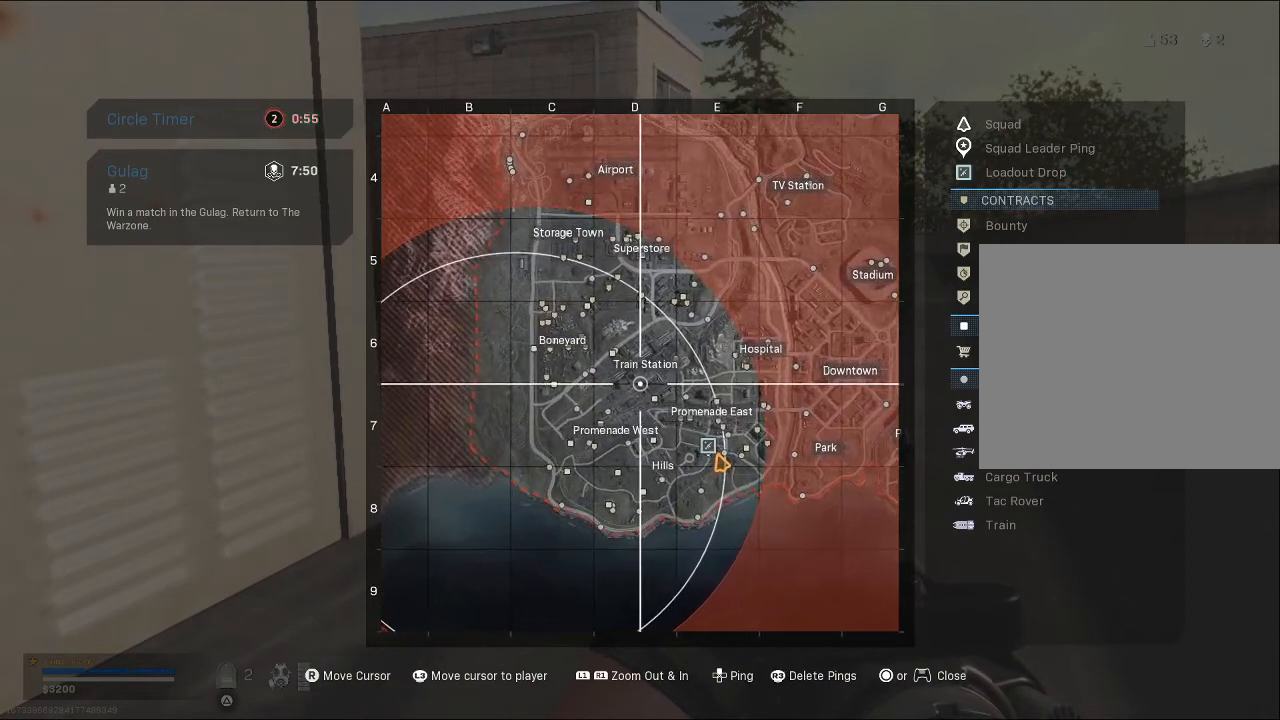
{"buttons": [], "left_stick": "center", "right_stick": "left", "events": [[133, "right_stick", "right"], [367, "right_stick", "center"], [500, "right_stick", "left"]]}
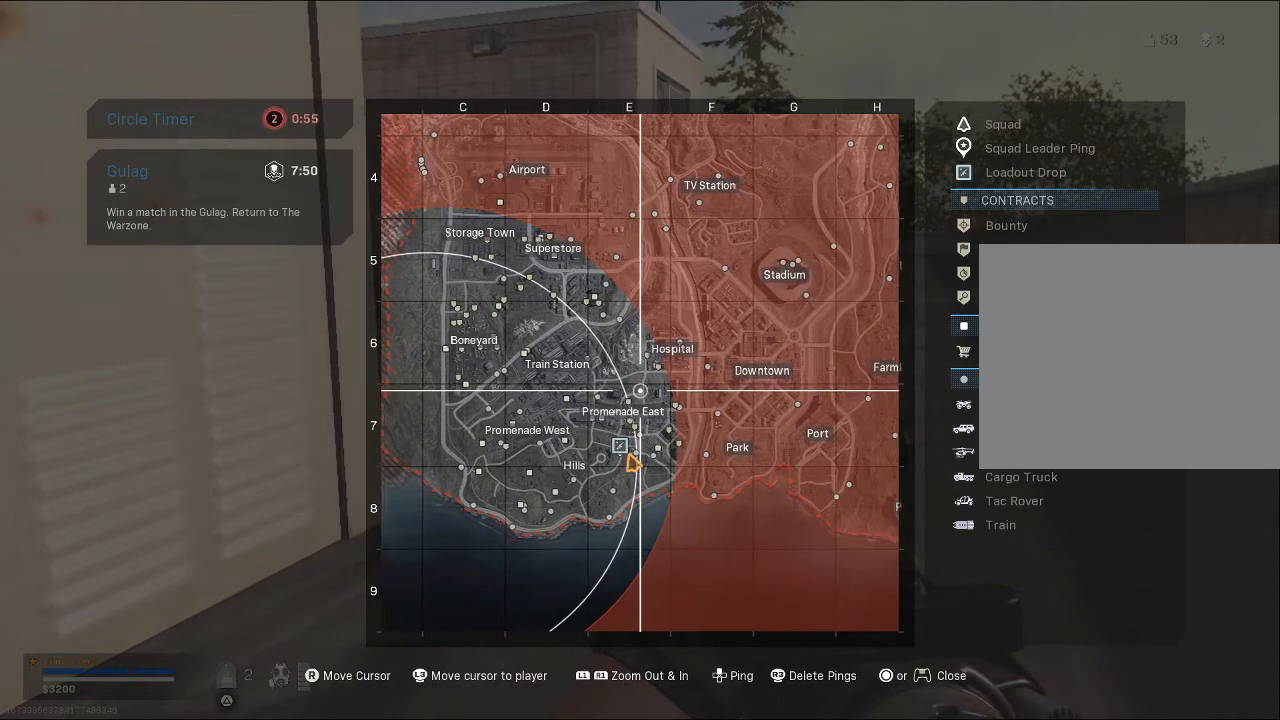
{"buttons": [], "left_stick": "center", "right_stick": "center", "events": [[133, "R1", "down"], [233, "R1", "up"], [333, "right_stick", "center"]]}
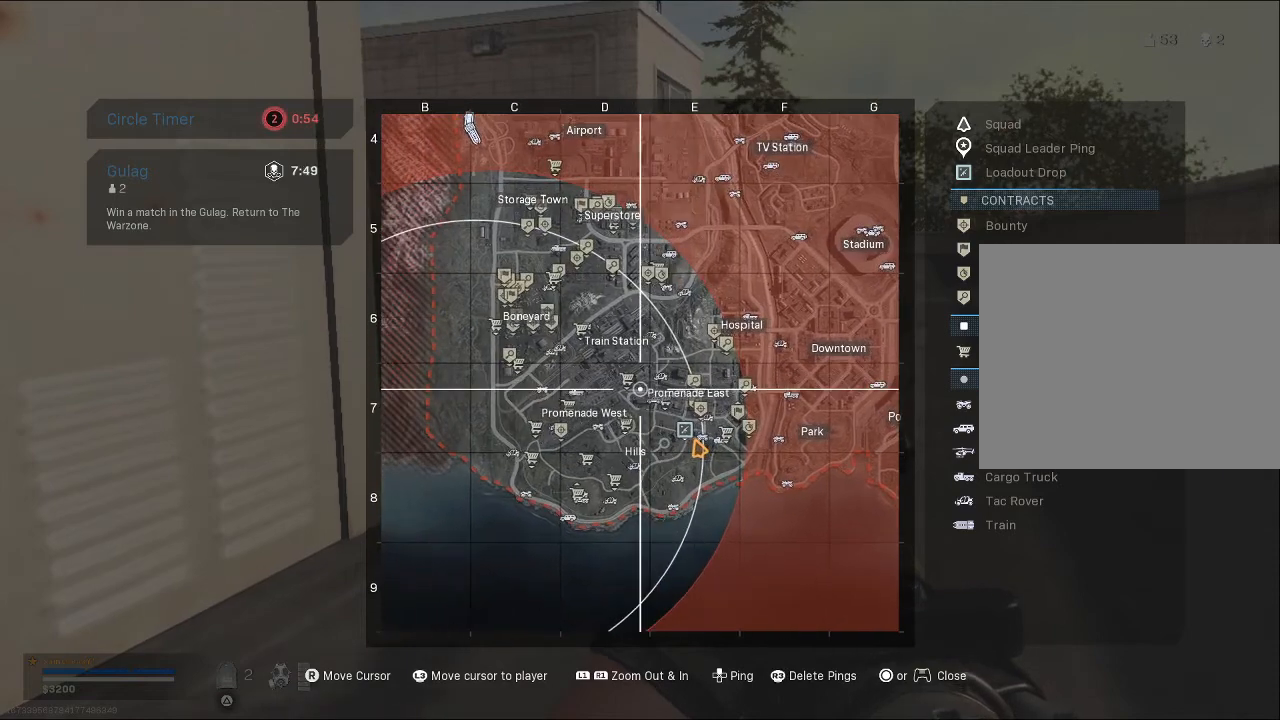
{"buttons": [], "left_stick": "center", "right_stick": "center", "events": [[33, "R1", "down"], [133, "R1", "up"]]}
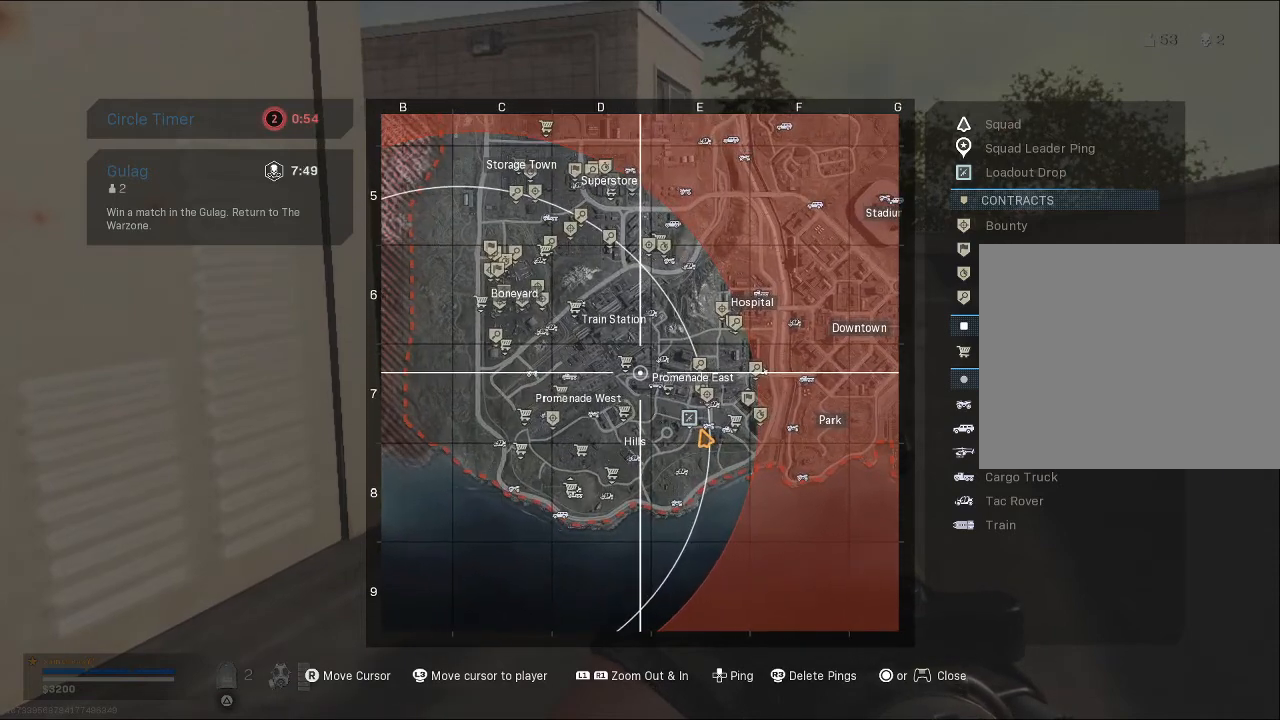
{"buttons": [], "left_stick": "center", "right_stick": "center", "events": [[267, "R1", "down"], [400, "R1", "up"]]}
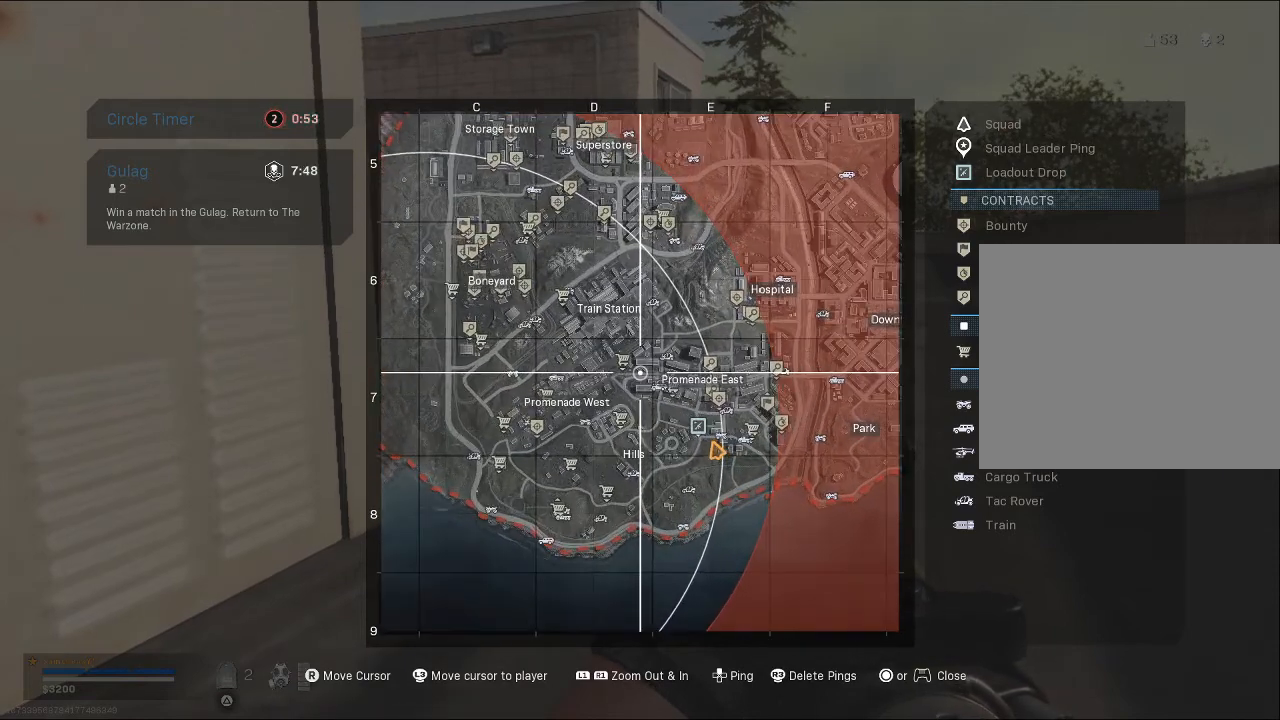
{"buttons": [], "left_stick": "center", "right_stick": "center", "events": [[300, "R1", "down"], [400, "R1", "up"]]}
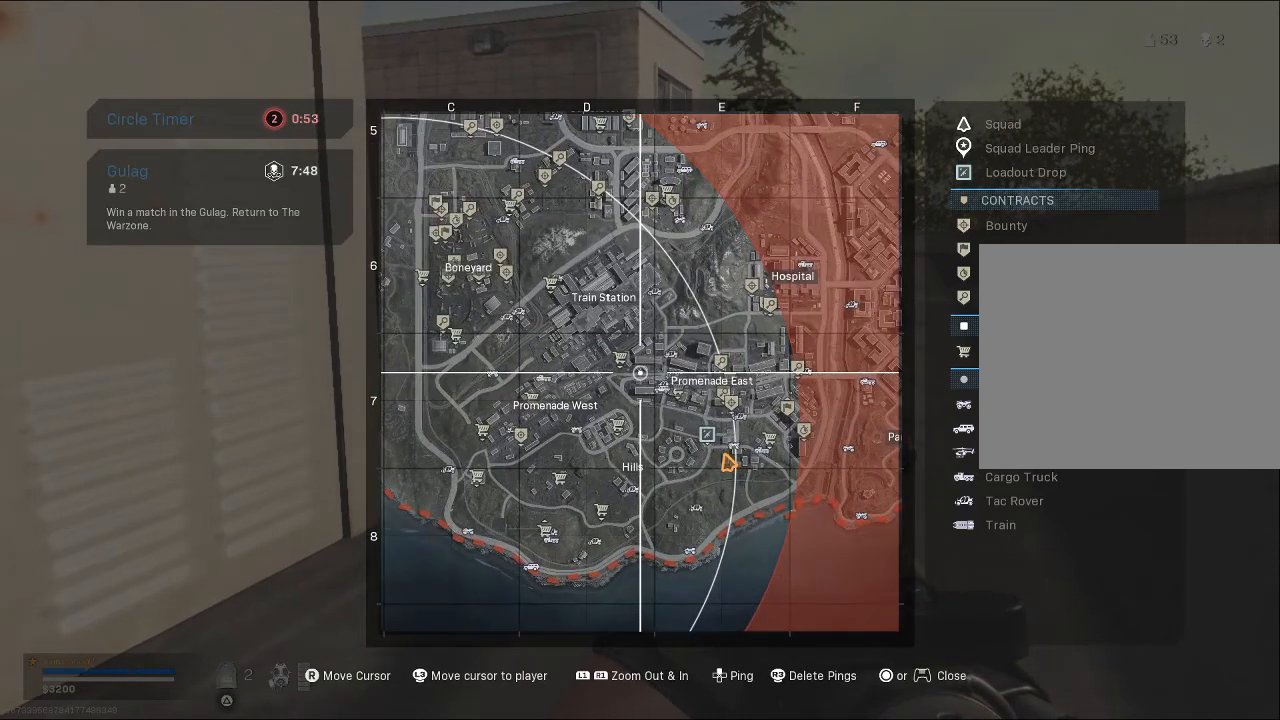
{"buttons": [], "left_stick": "center", "right_stick": "center", "events": []}
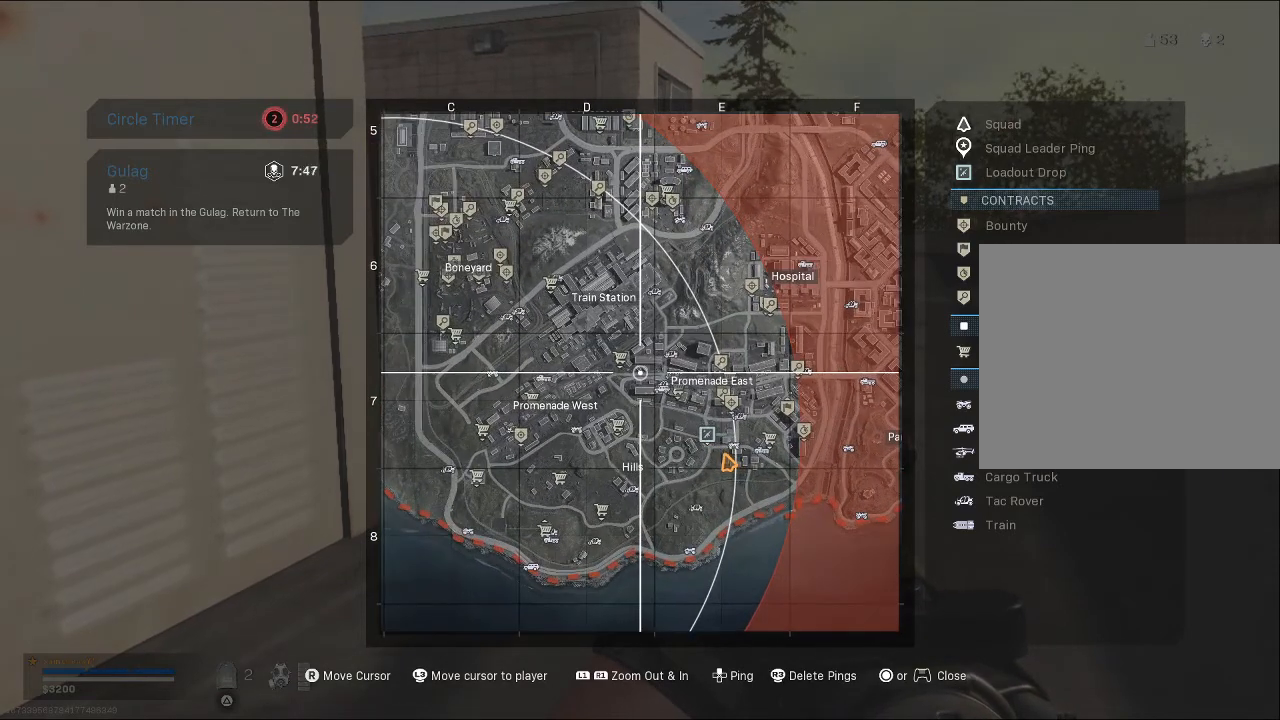
{"buttons": [], "left_stick": "center", "right_stick": "center", "events": [[33, "right_stick", "left"], [300, "right_stick", "center"]]}
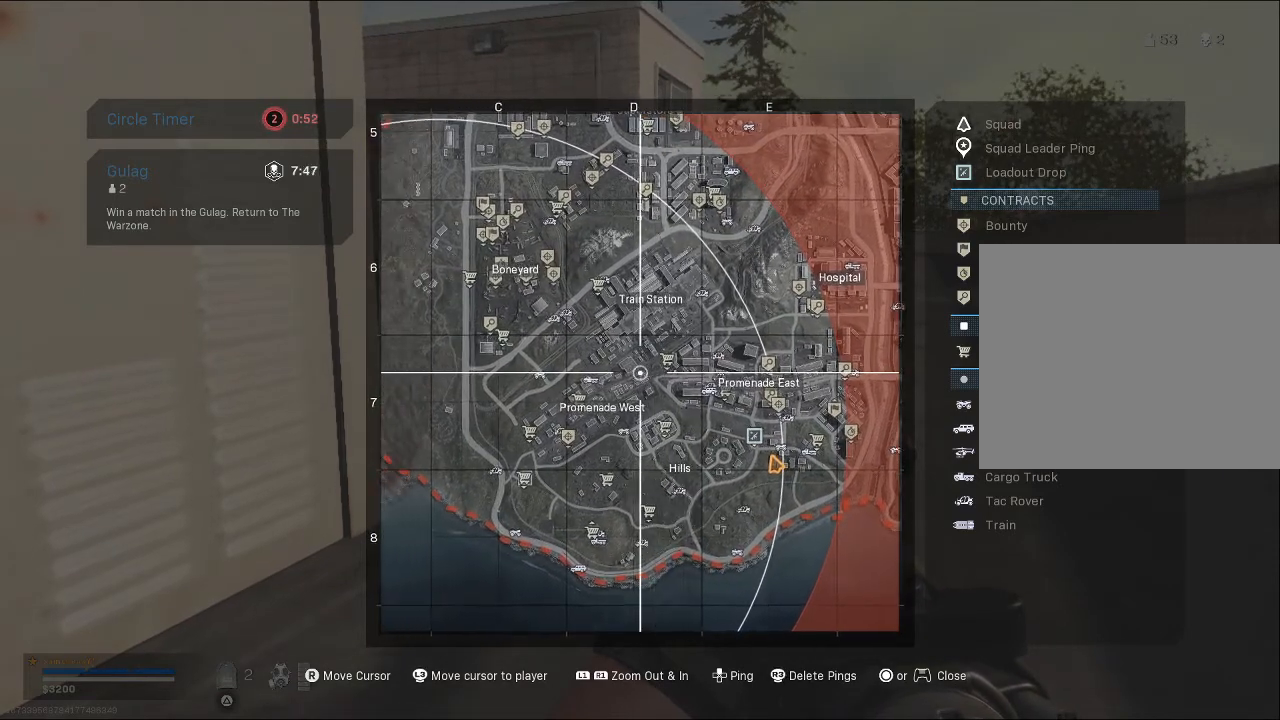
{"buttons": [], "left_stick": "center", "right_stick": "center", "events": []}
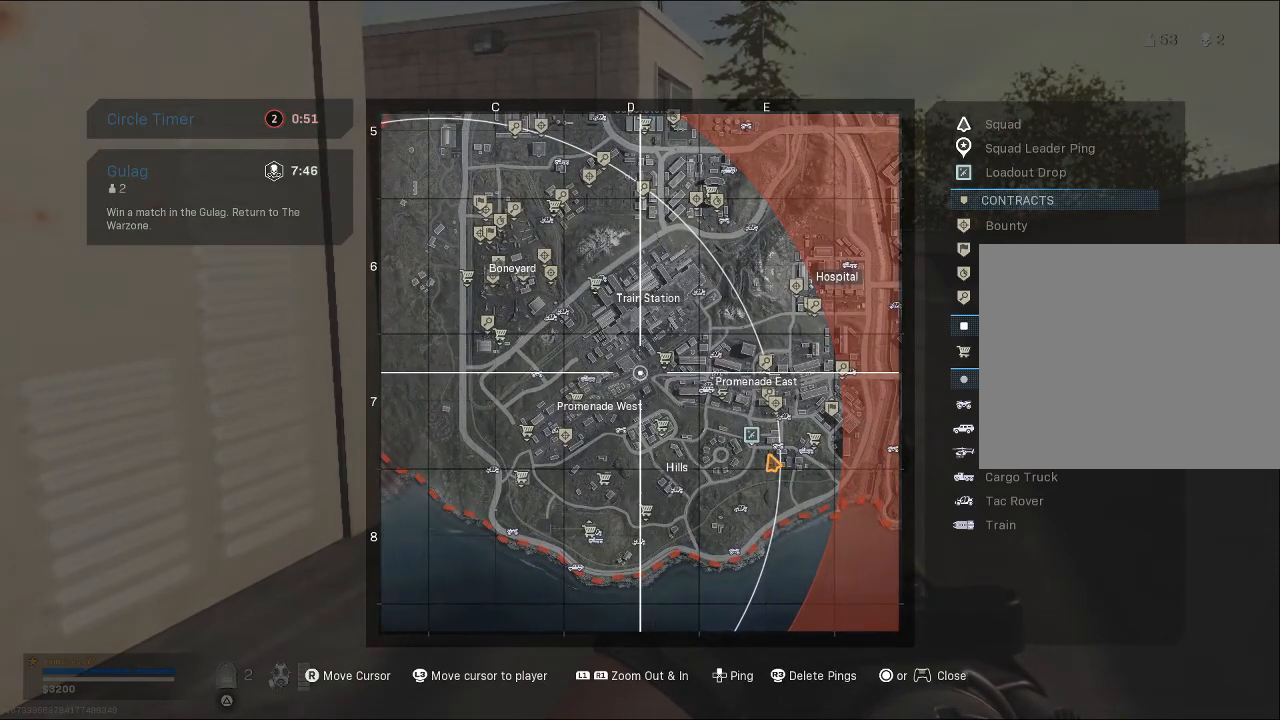
{"buttons": [], "left_stick": "center", "right_stick": "center", "events": []}
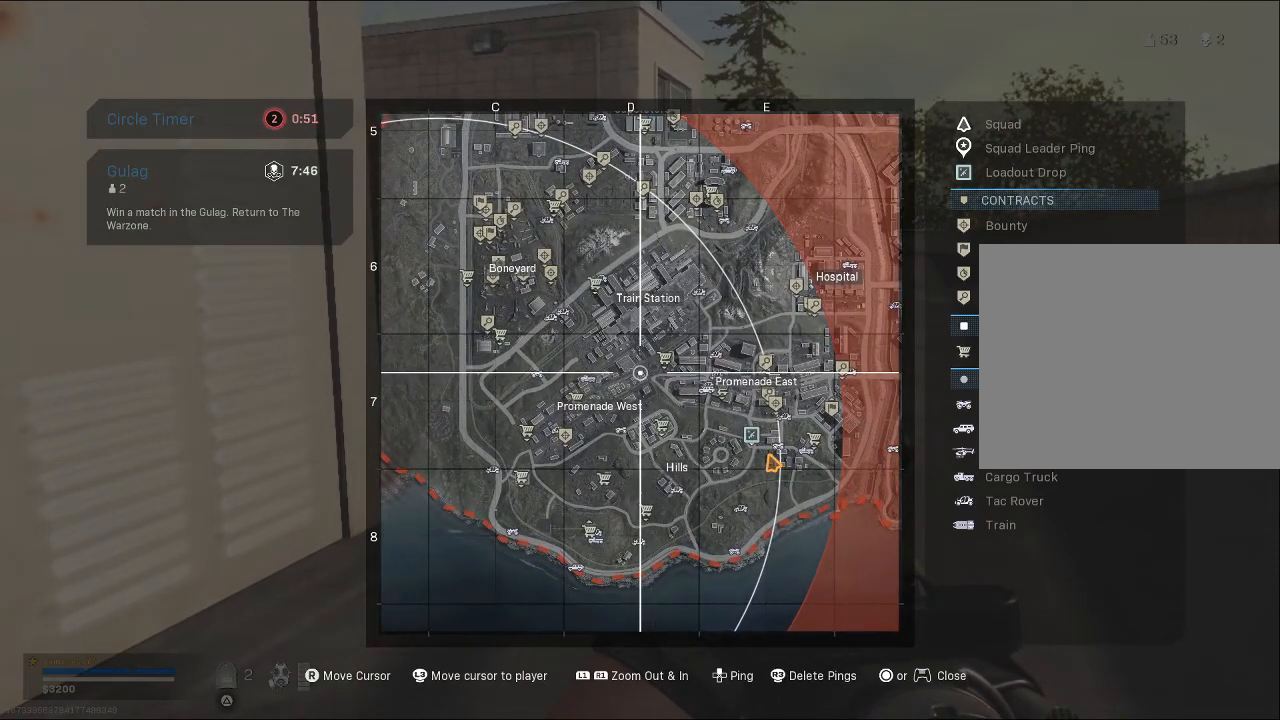
{"buttons": [], "left_stick": "center", "right_stick": "center", "events": []}
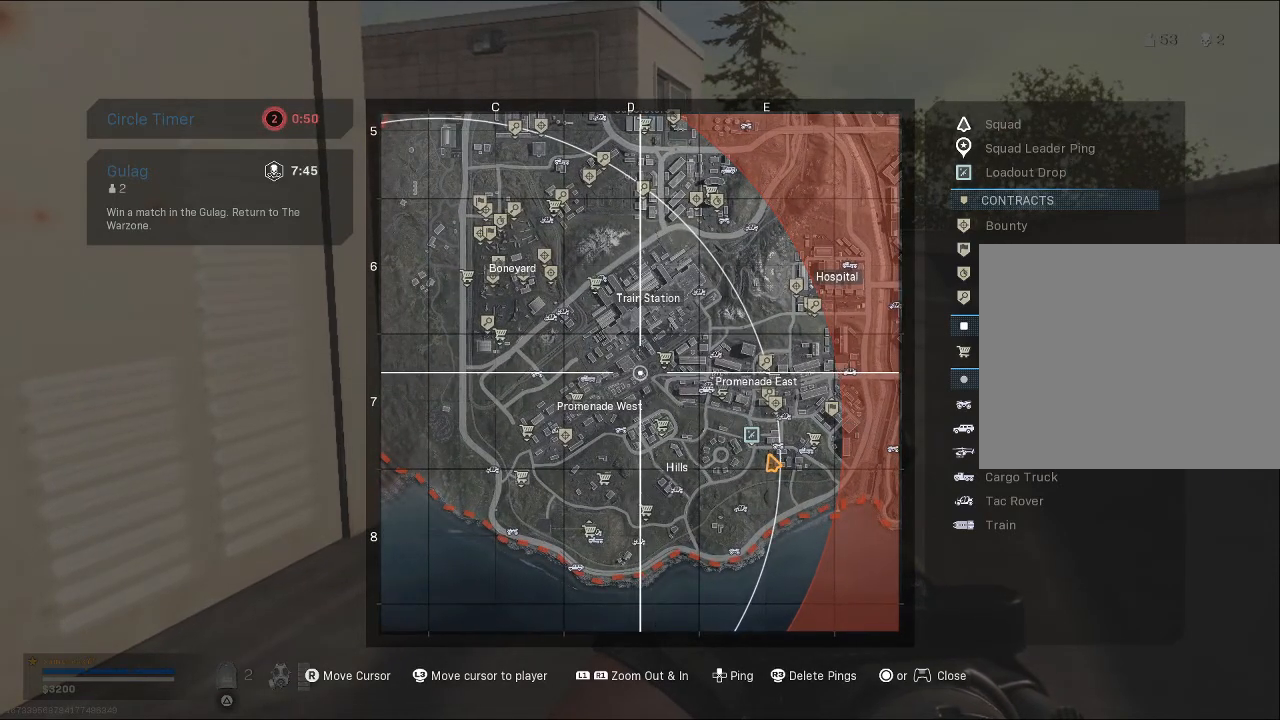
{"buttons": [], "left_stick": "center", "right_stick": "center", "events": []}
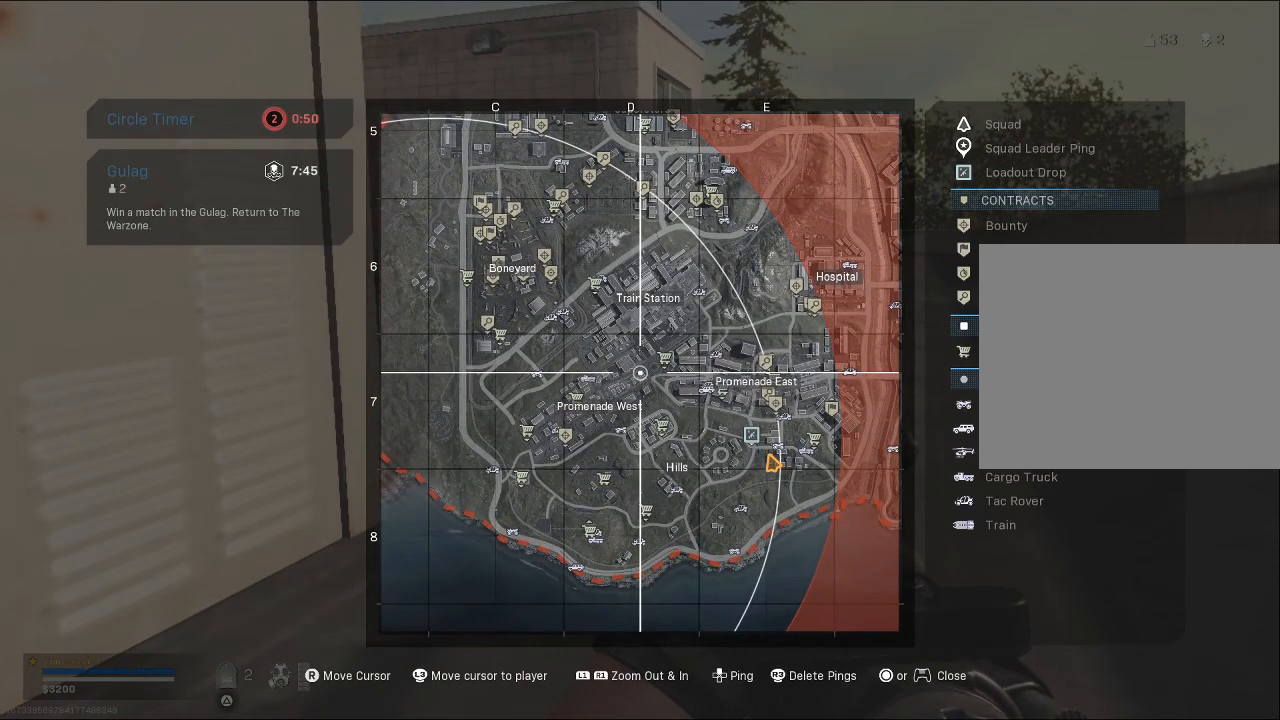
{"buttons": [], "left_stick": "center", "right_stick": "center", "events": []}
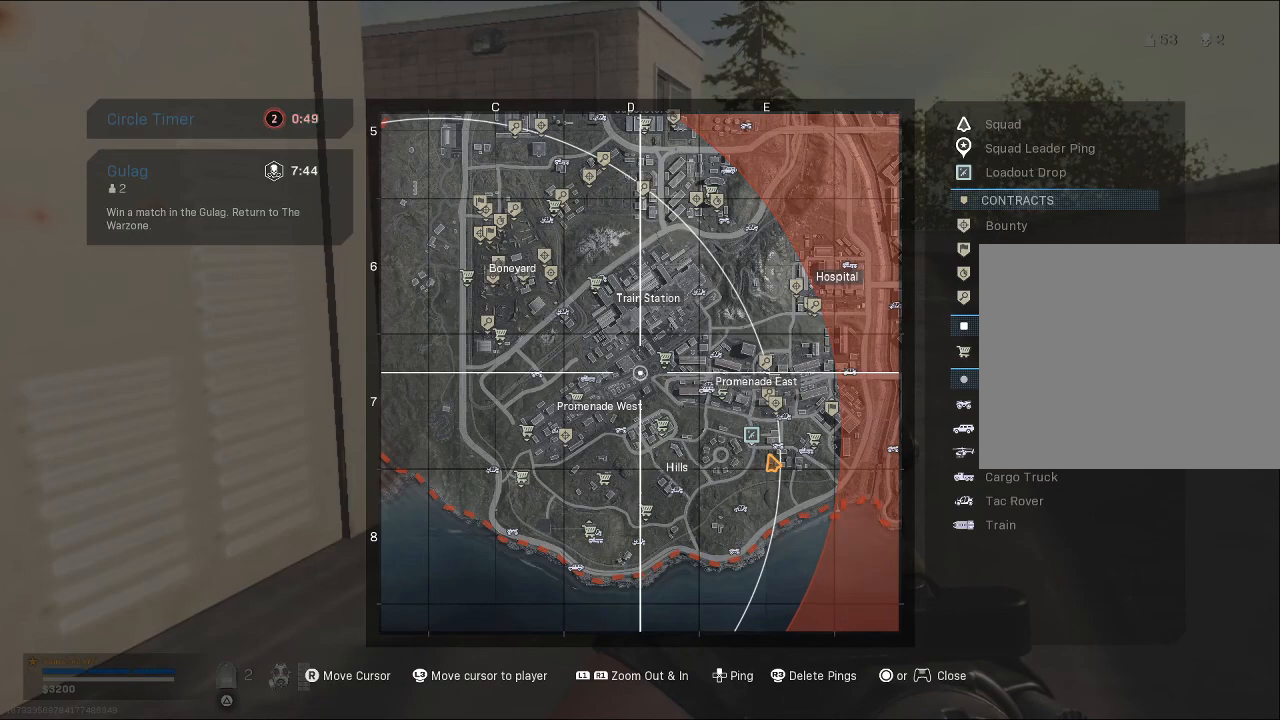
{"buttons": [], "left_stick": "center", "right_stick": "center", "events": []}
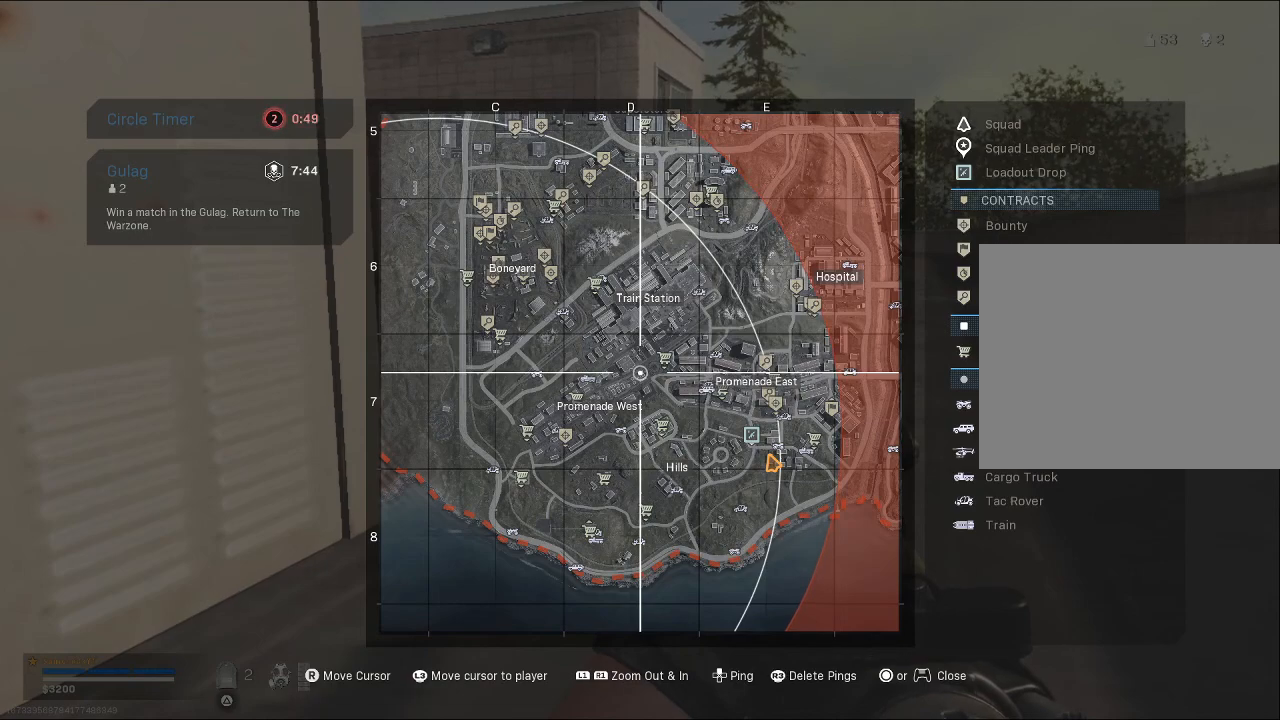
{"buttons": [], "left_stick": "center", "right_stick": "center", "events": []}
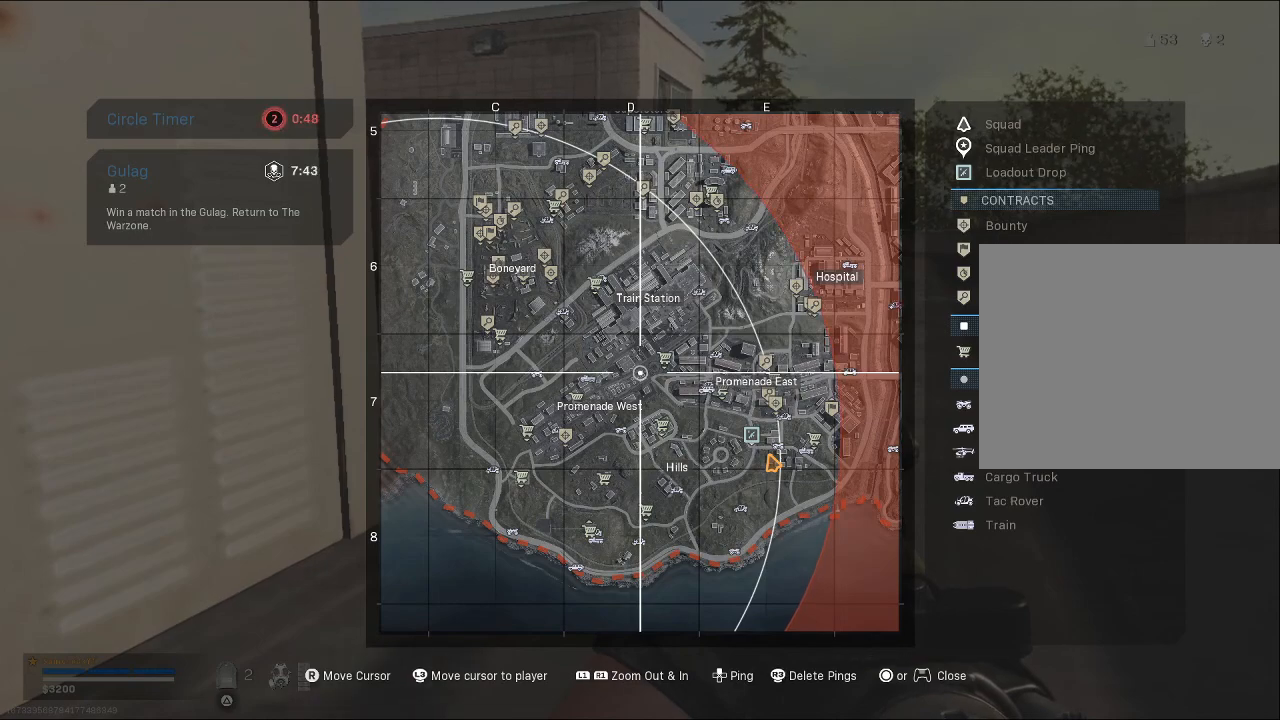
{"buttons": [], "left_stick": "center", "right_stick": "center", "events": []}
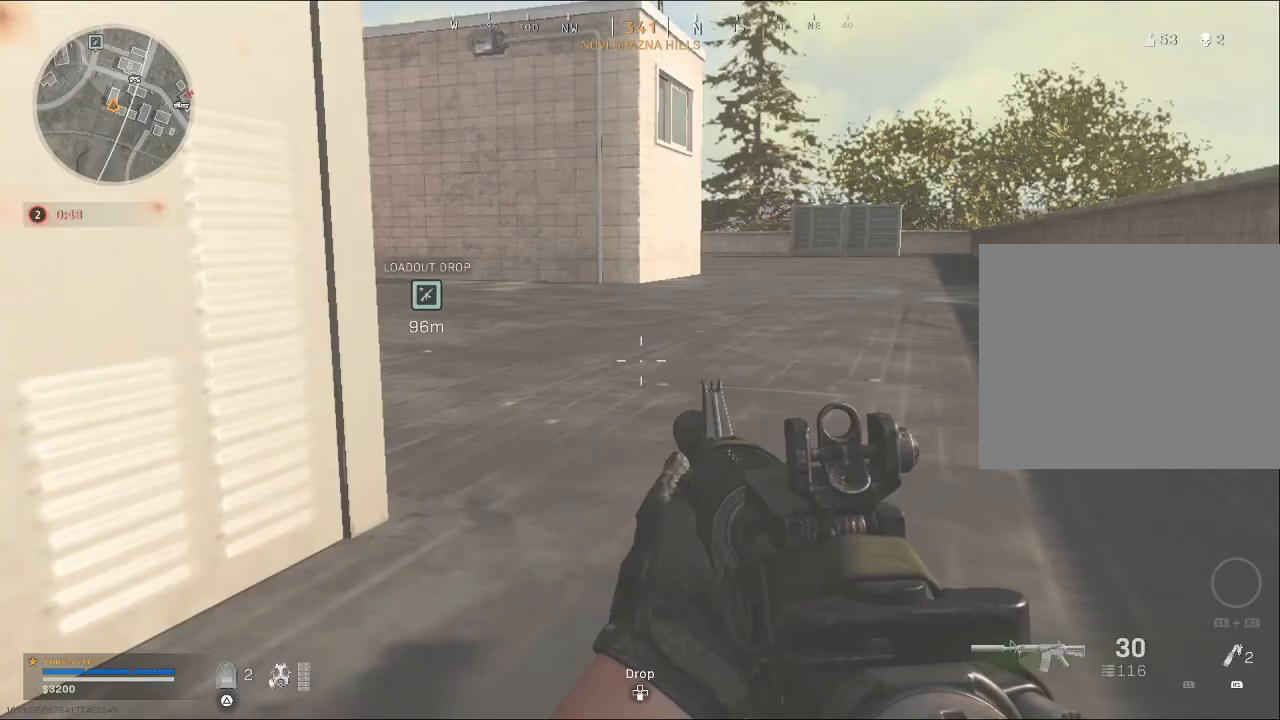
{"buttons": [], "left_stick": "center", "right_stick": "center", "events": [[367, "SQUARE", "down"], [467, "SQUARE", "up"]]}
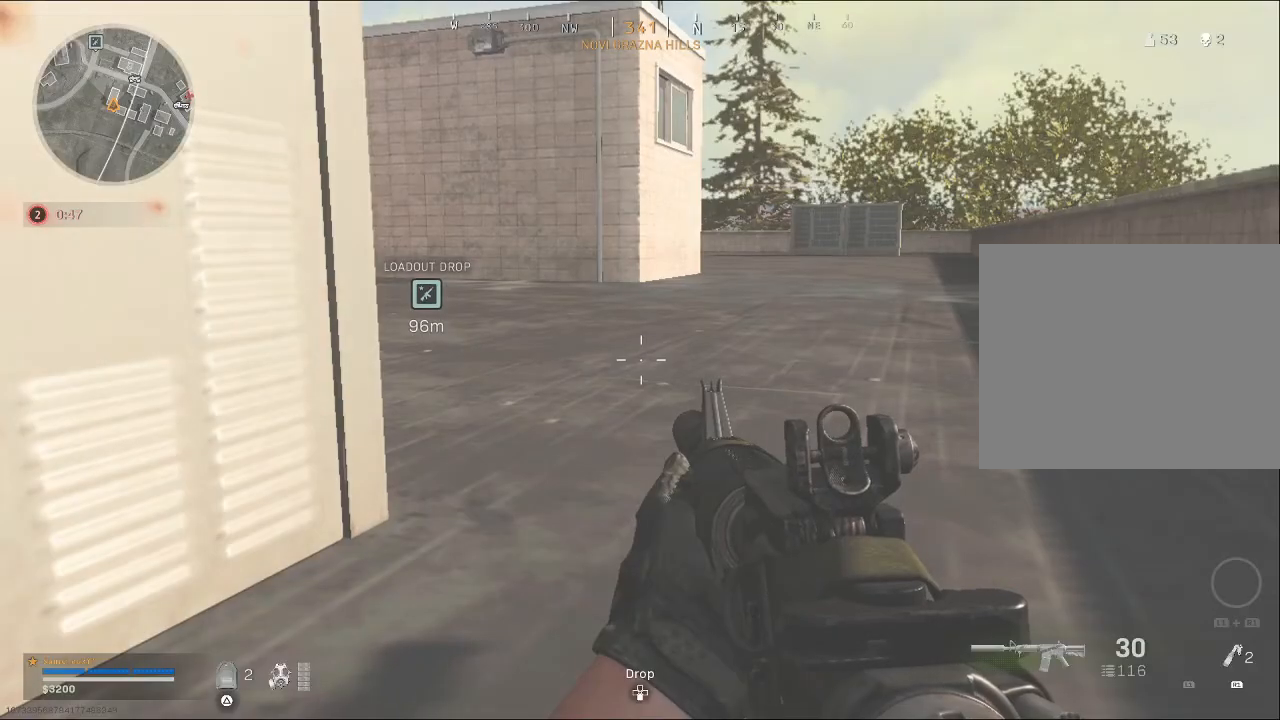
{"buttons": [], "left_stick": "right", "right_stick": "center", "events": [[133, "right_stick", "left"], [367, "left_stick", "right"], [400, "right_stick", "center"]]}